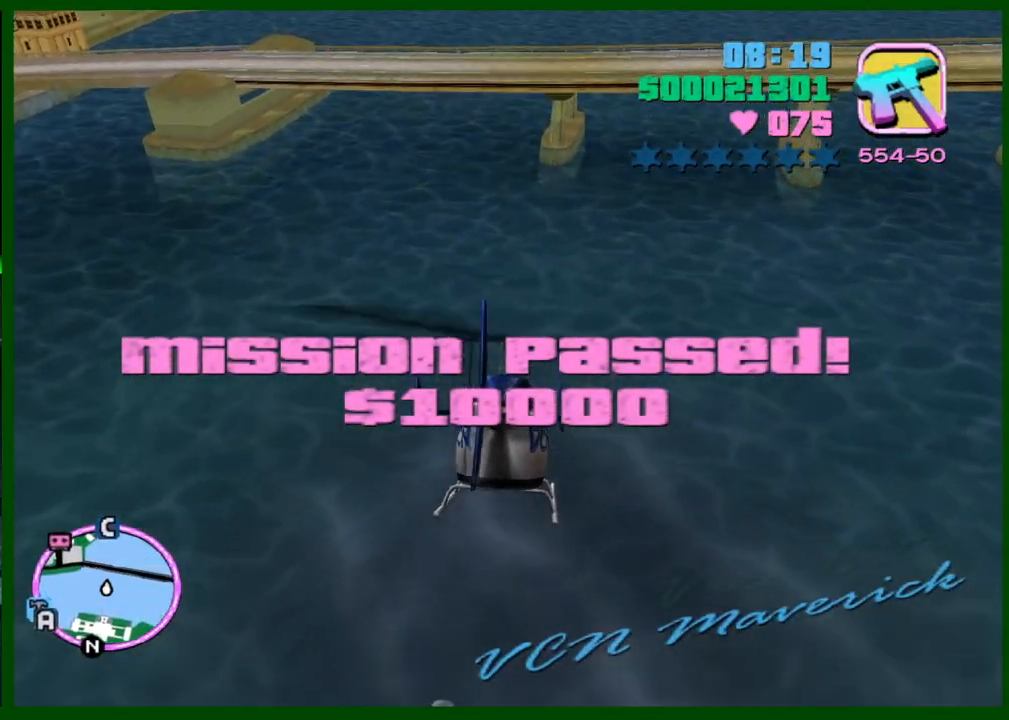
Gameplay with keyboard and mouse; each line is a JSON object with the keys and mouse buttons held at the frame after it. "events" lists presses ("down") and releases ("up") of "1", "2", "3", "4", "5", "c", "caps_lock", "ctrl", "d", "down", "e", "escape", "f", "f1", "f2", "f3", "g", "h", "left", "q", "right", "s", "shift", "space", "tab", "up", "v", "w", "x", "y", "z", "mouse_left", "mouse_middle", "mouse_right", "mouse_wheel_up" and "mouse_wheel_down" between this image and that frame as [ms after this image, input, new state], when the widget could be followed in between. "mouse_left", "mouse_middle", "mouse_right", "mouse_wheel_up", "mouse_wheel_down" = the "left", "middle", "right", "wheel_up", "wheel_down" buttons of the "mouse" list. No other keys are recorded. Not read: mouse_move.
{"keys": ["w"], "mouse": [], "events": []}
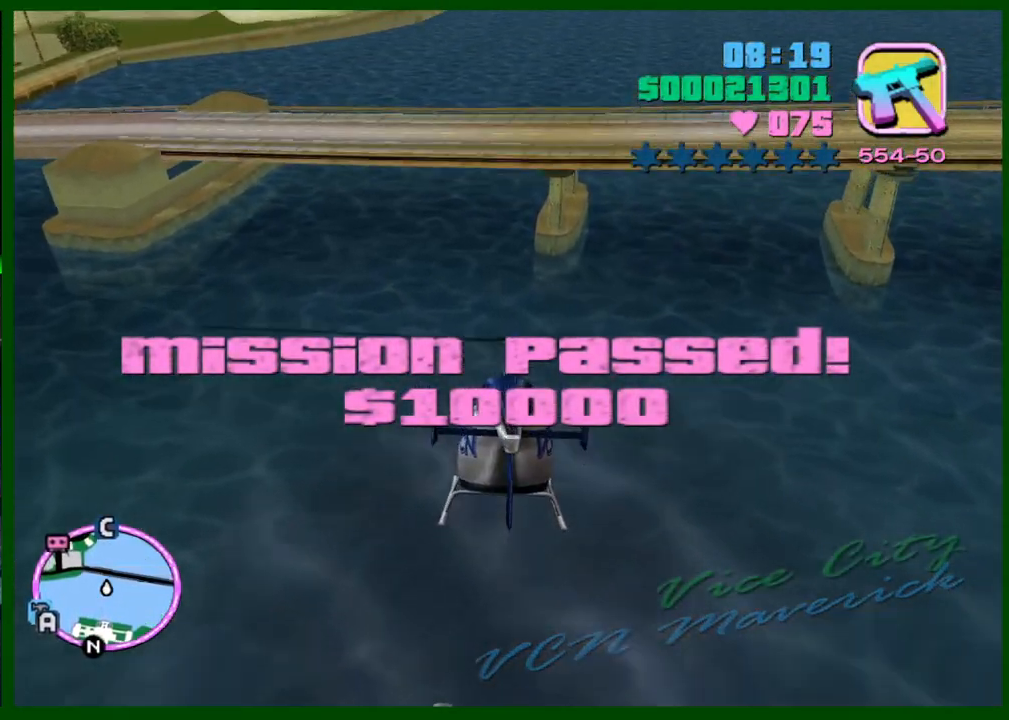
{"keys": ["w"], "mouse": [], "events": []}
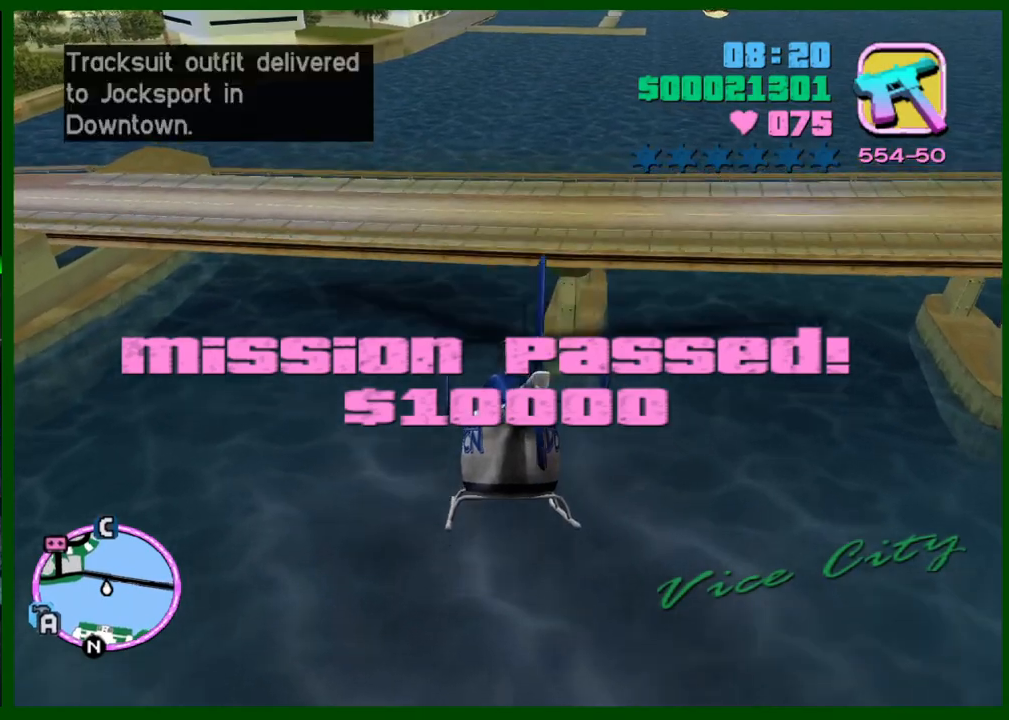
{"keys": ["w"], "mouse": [], "events": []}
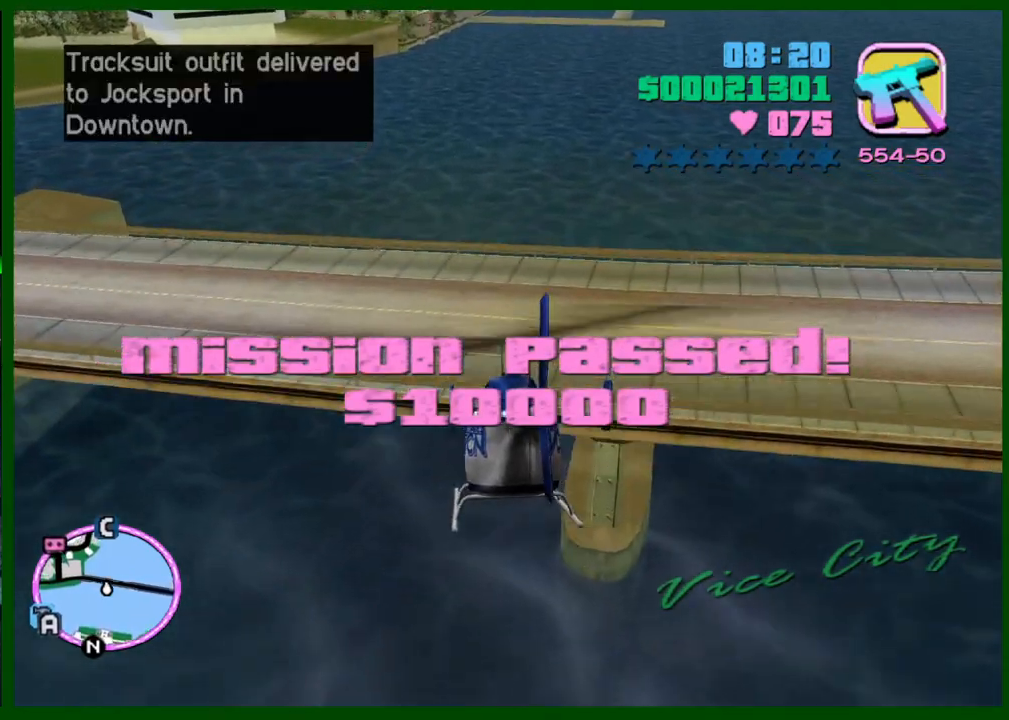
{"keys": ["w"], "mouse": [], "events": []}
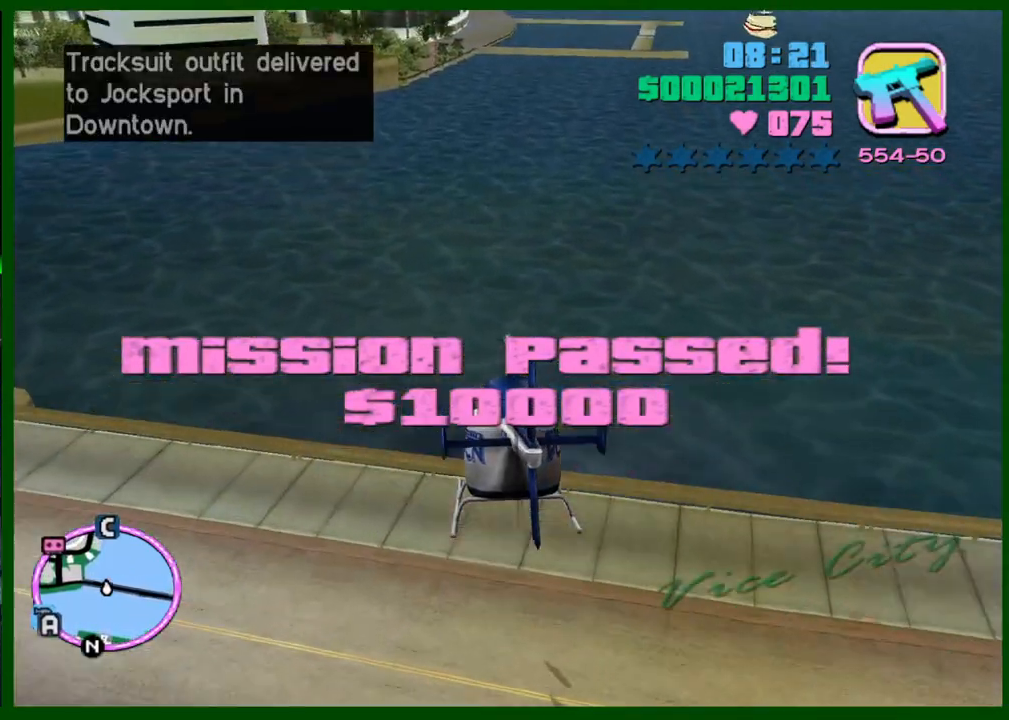
{"keys": ["w"], "mouse": [], "events": []}
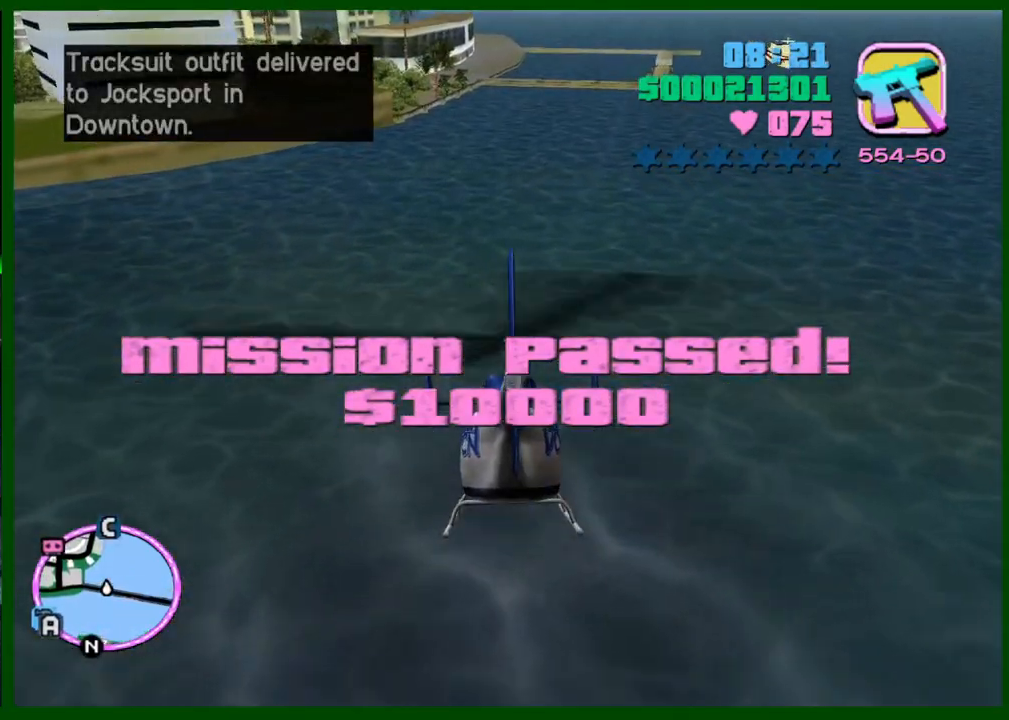
{"keys": ["w"], "mouse": [], "events": []}
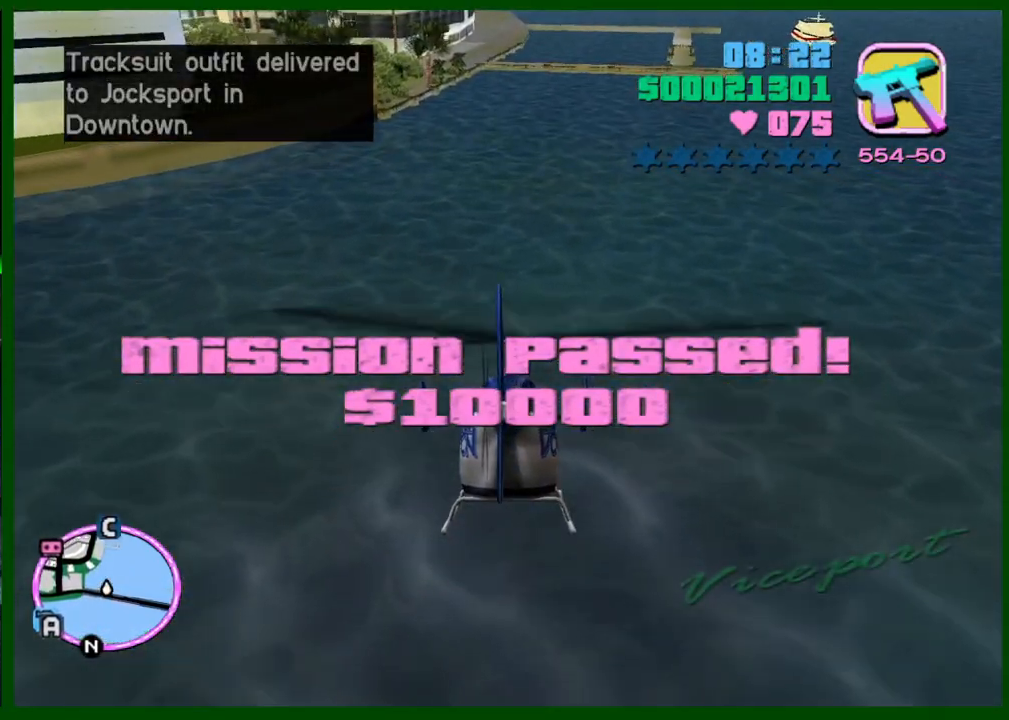
{"keys": ["w"], "mouse": [], "events": []}
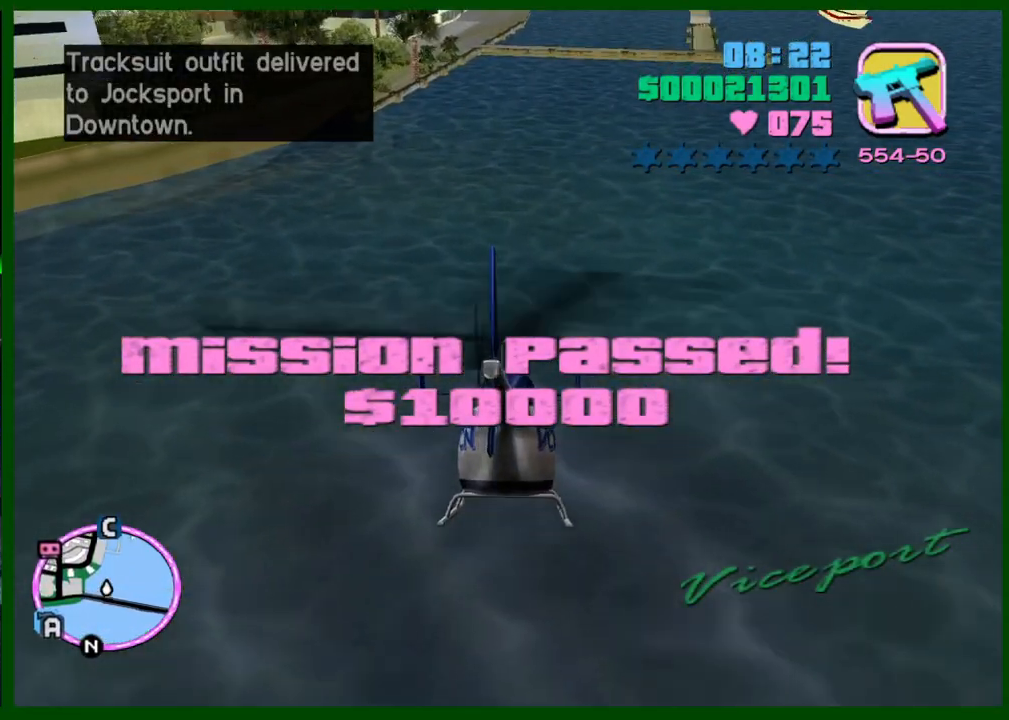
{"keys": ["w"], "mouse": [], "events": []}
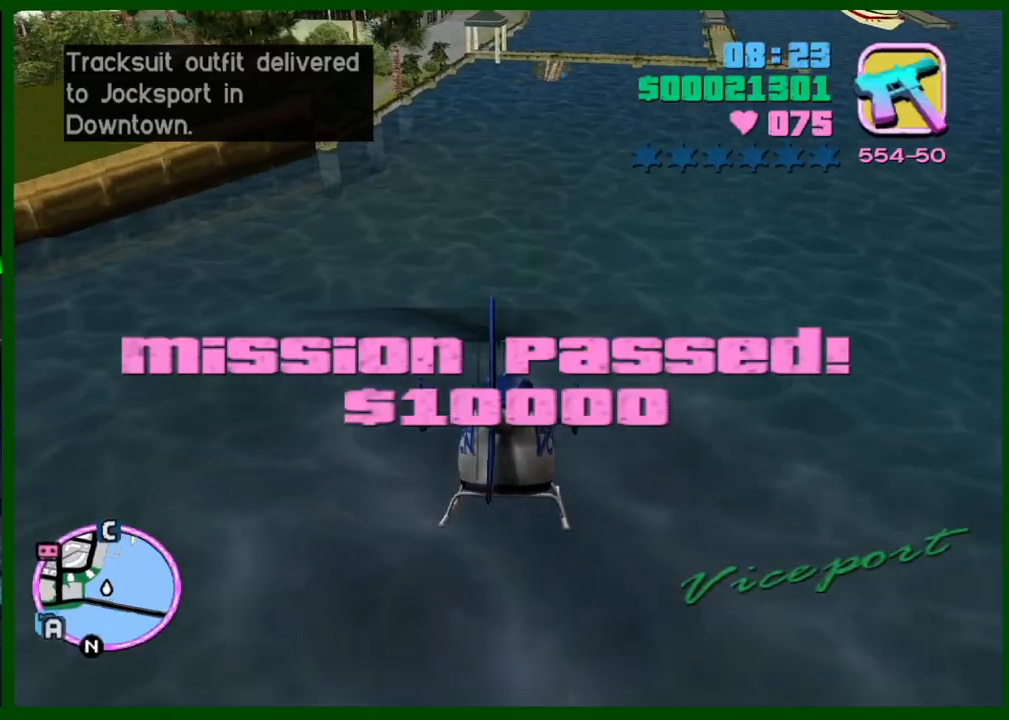
{"keys": ["w"], "mouse": [], "events": []}
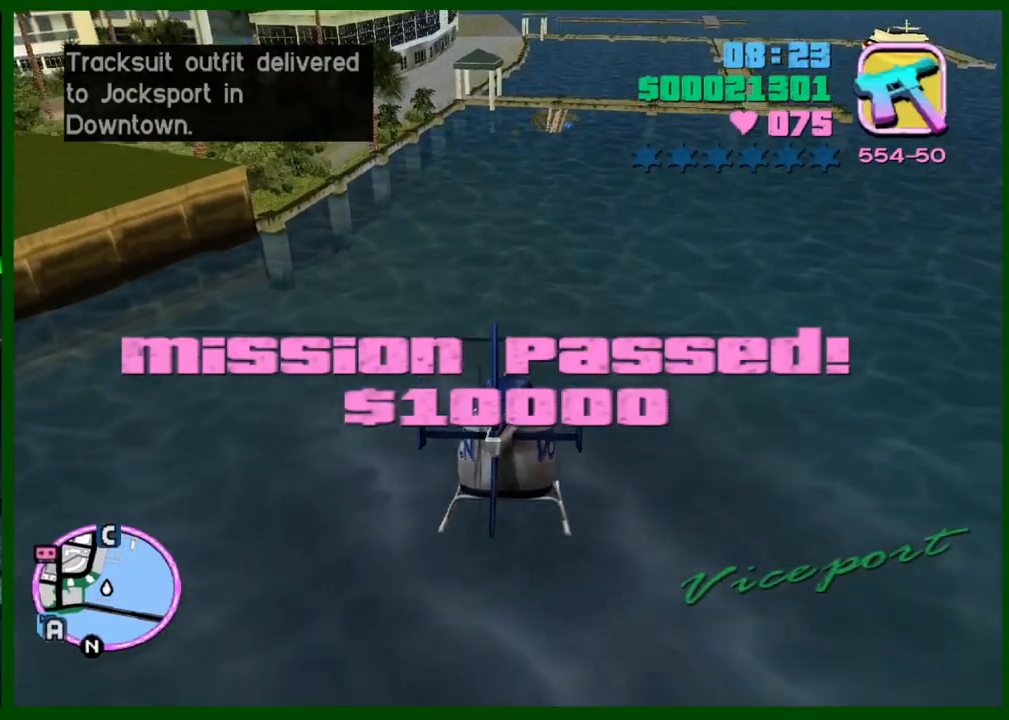
{"keys": ["w"], "mouse": [], "events": []}
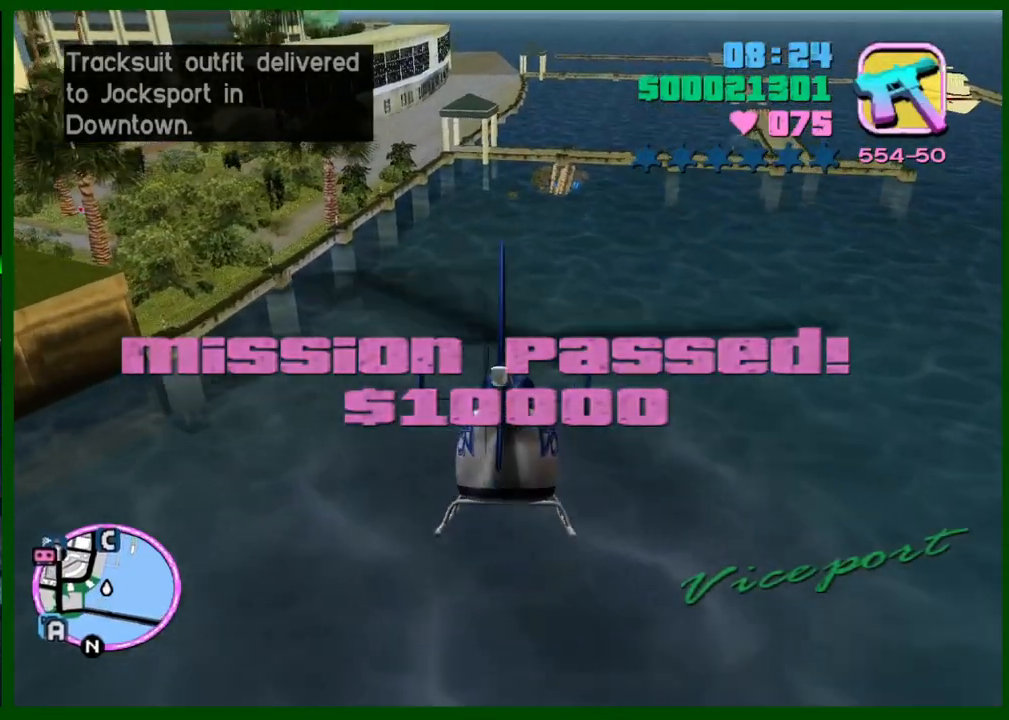
{"keys": ["w"], "mouse": [], "events": [[133, "caps_lock", "down"], [233, "caps_lock", "up"]]}
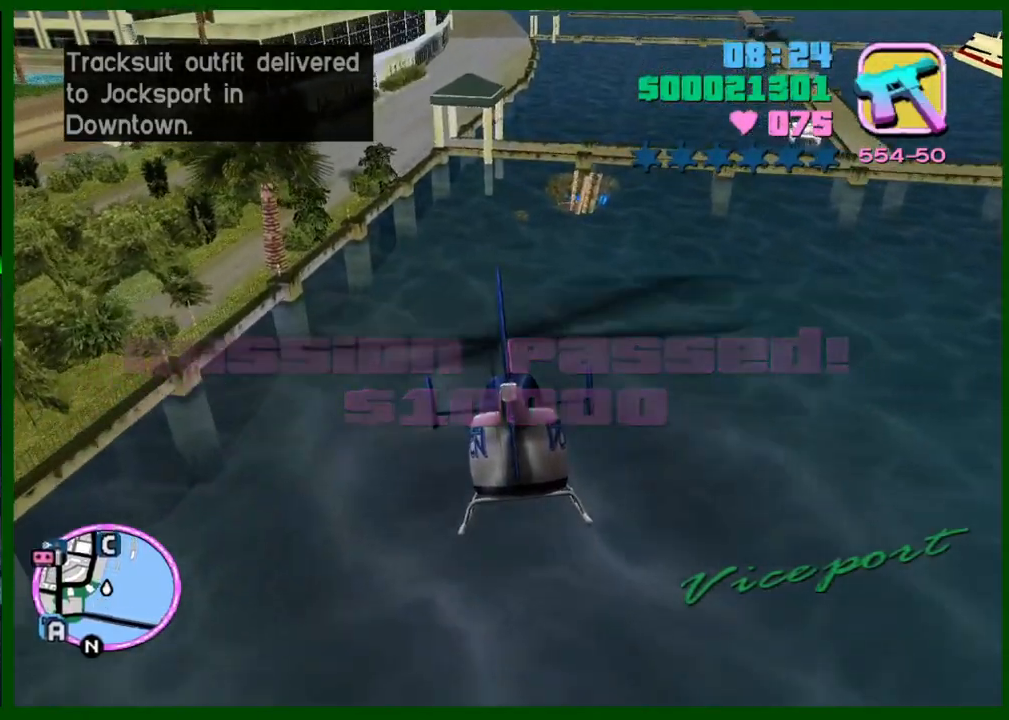
{"keys": ["w"], "mouse": [], "events": [[333, "caps_lock", "down"], [433, "caps_lock", "up"]]}
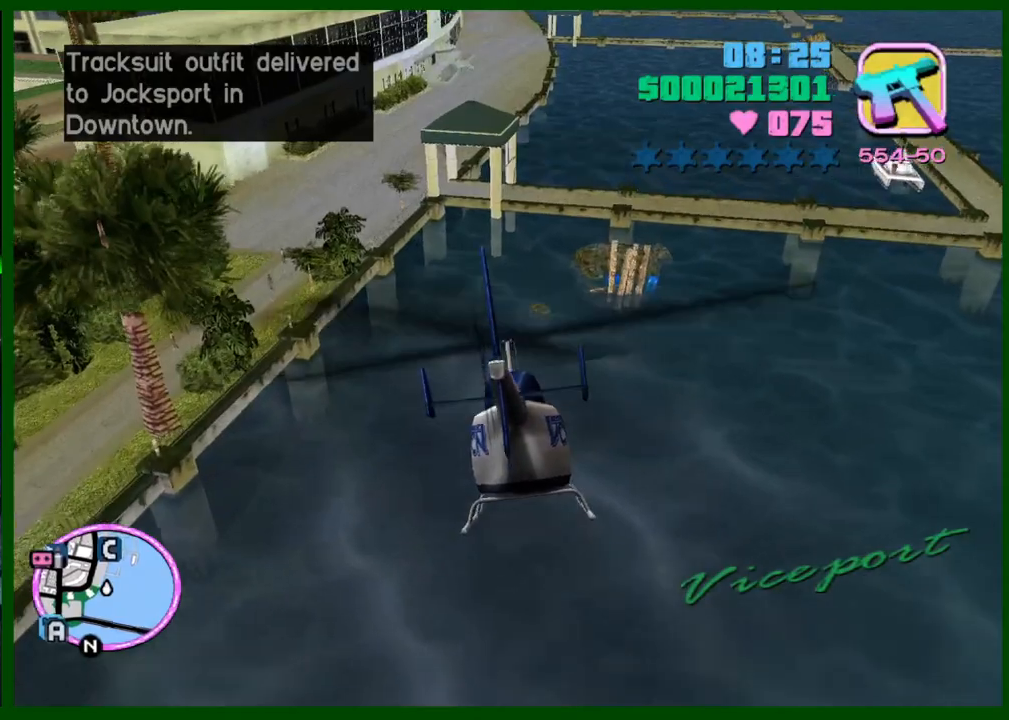
{"keys": ["w"], "mouse": [], "events": []}
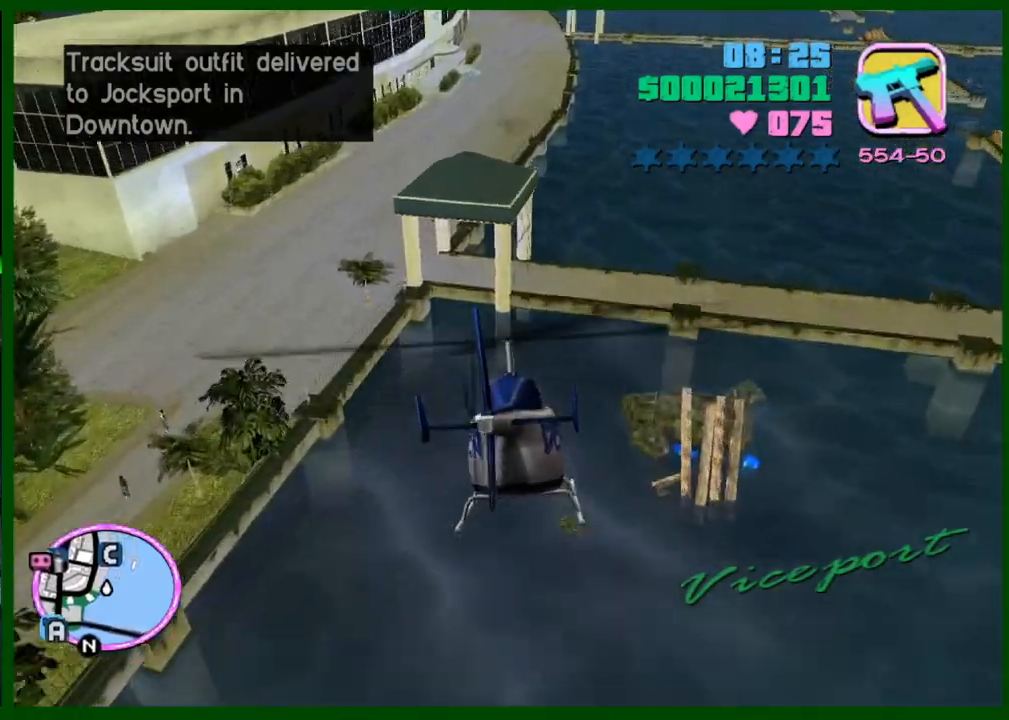
{"keys": ["w"], "mouse": [], "events": []}
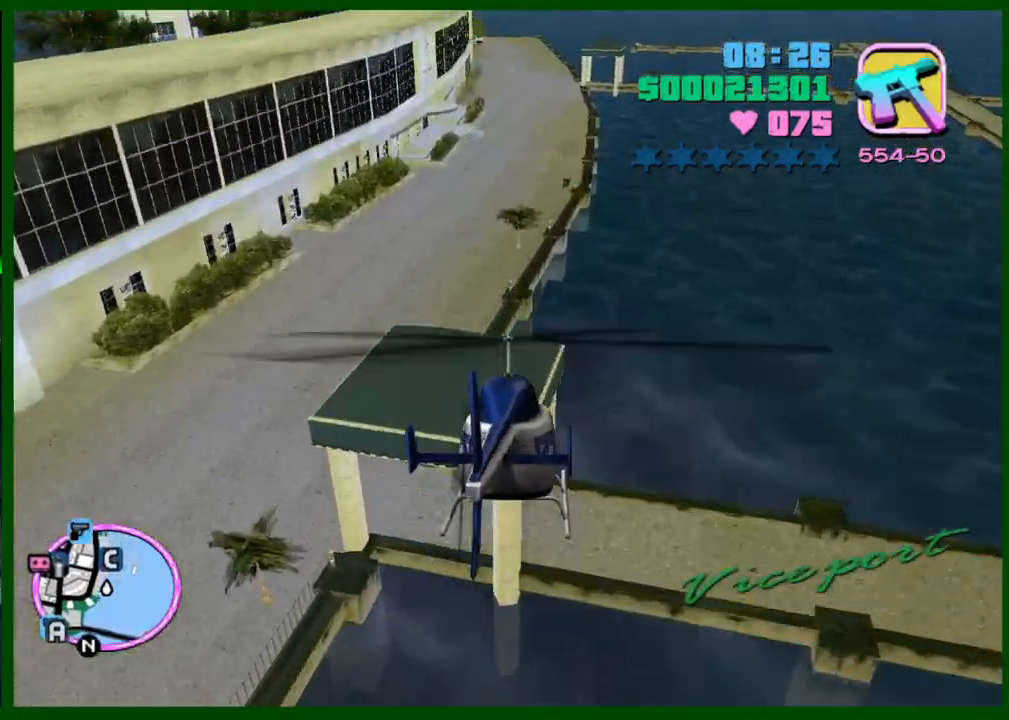
{"keys": ["caps_lock", "w"], "mouse": [], "events": [[483, "caps_lock", "down"]]}
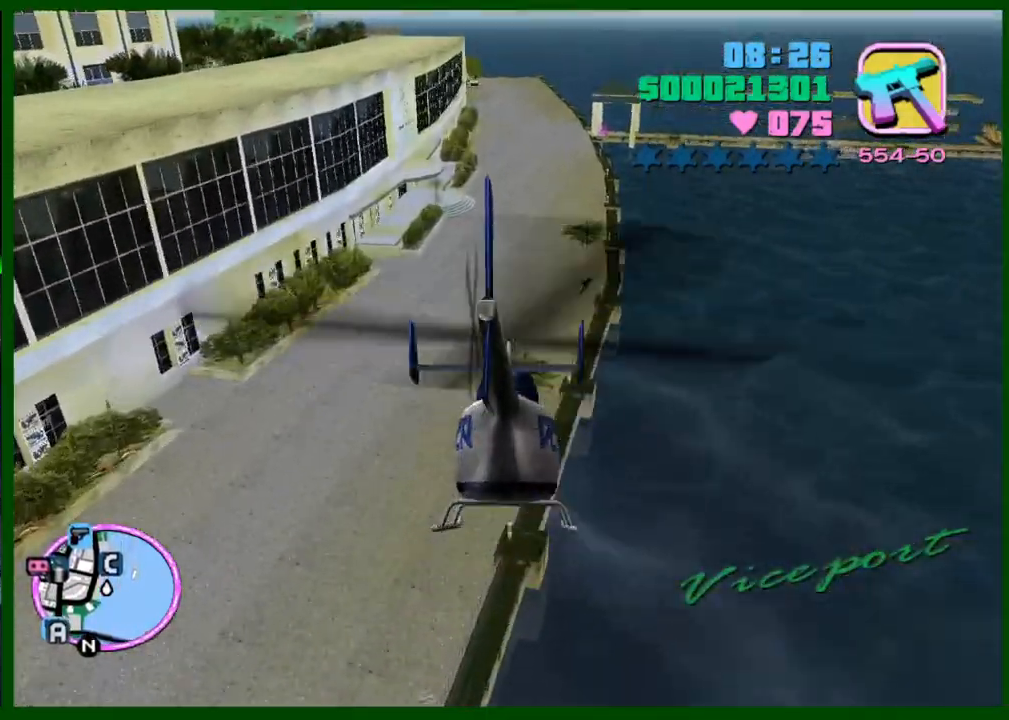
{"keys": ["w"], "mouse": [], "events": [[33, "caps_lock", "up"]]}
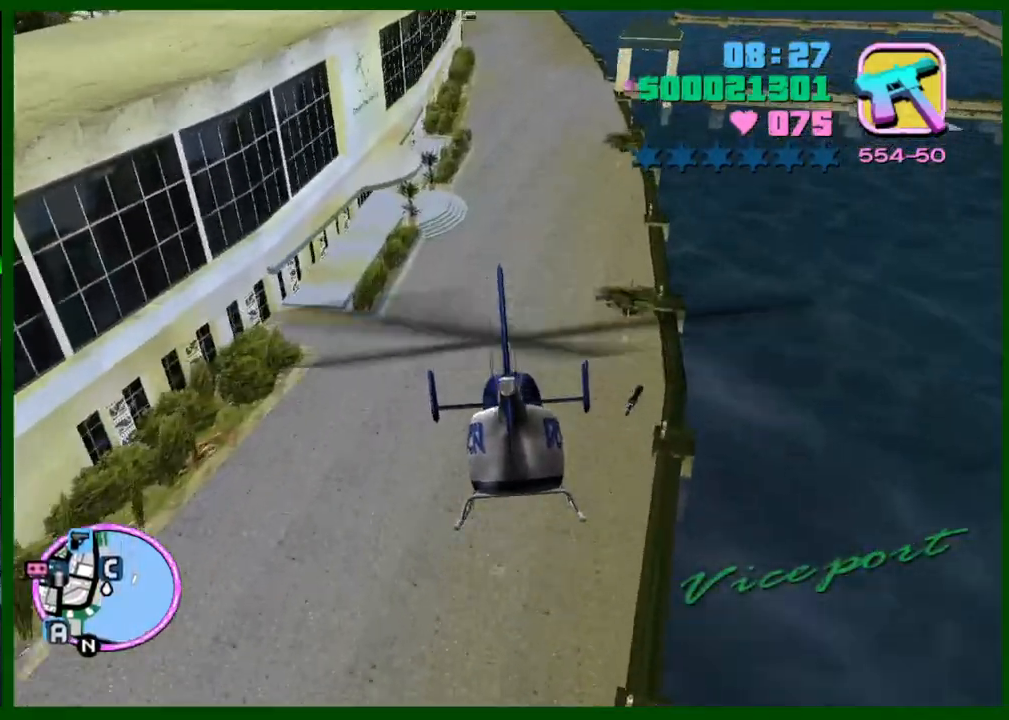
{"keys": [], "mouse": [], "events": [[183, "caps_lock", "down"], [317, "caps_lock", "up"], [367, "w", "up"]]}
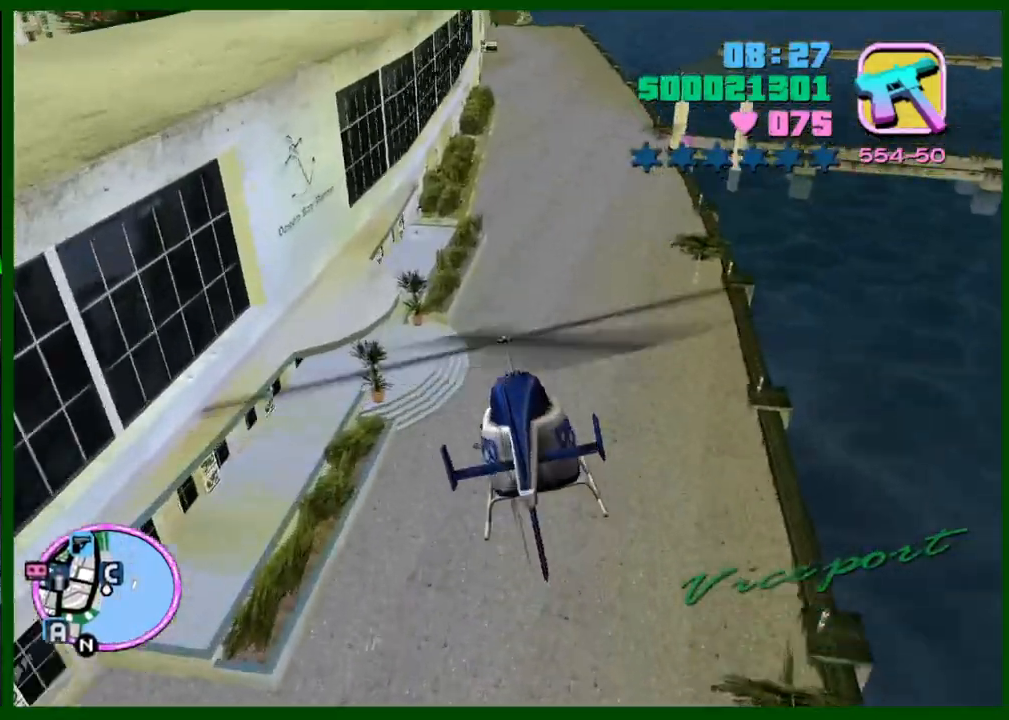
{"keys": [], "mouse": [], "events": [[250, "e", "down"], [283, "s", "down"], [433, "s", "up"], [483, "e", "up"]]}
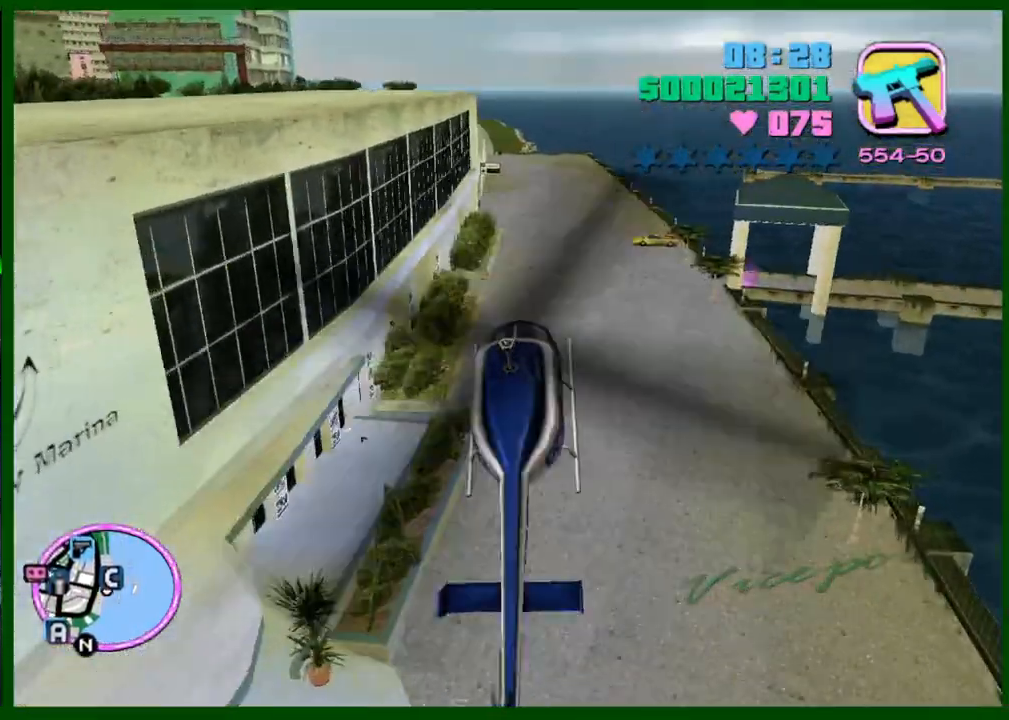
{"keys": [], "mouse": [], "events": [[250, "e", "down"], [450, "e", "up"]]}
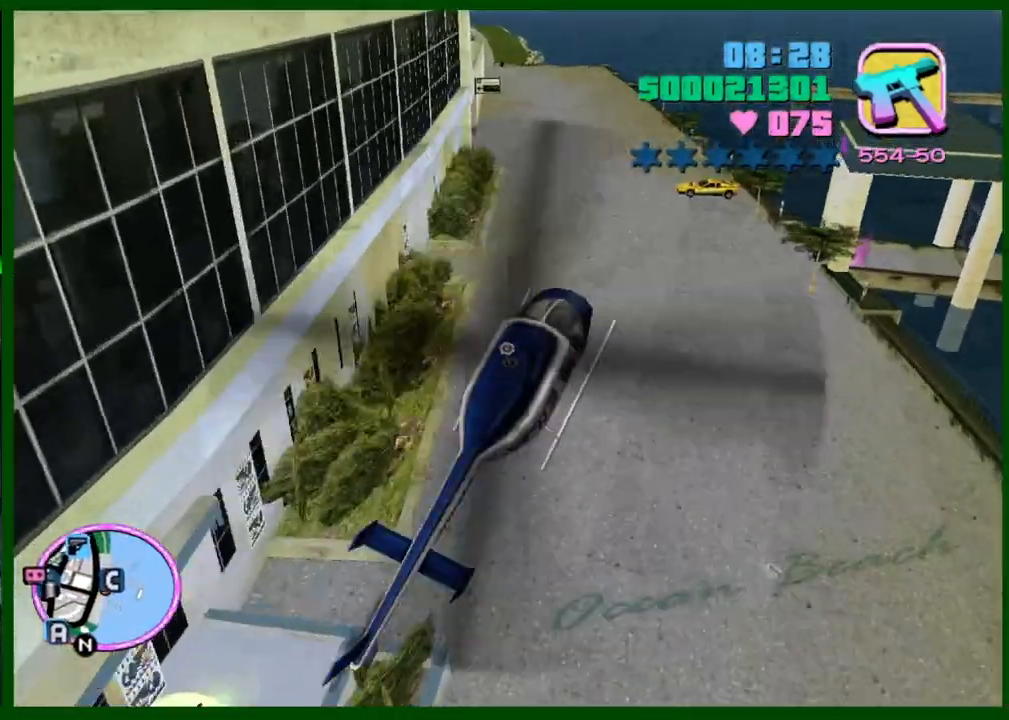
{"keys": [], "mouse": [], "events": [[183, "e", "down"], [267, "e", "up"], [417, "s", "down"], [467, "s", "up"]]}
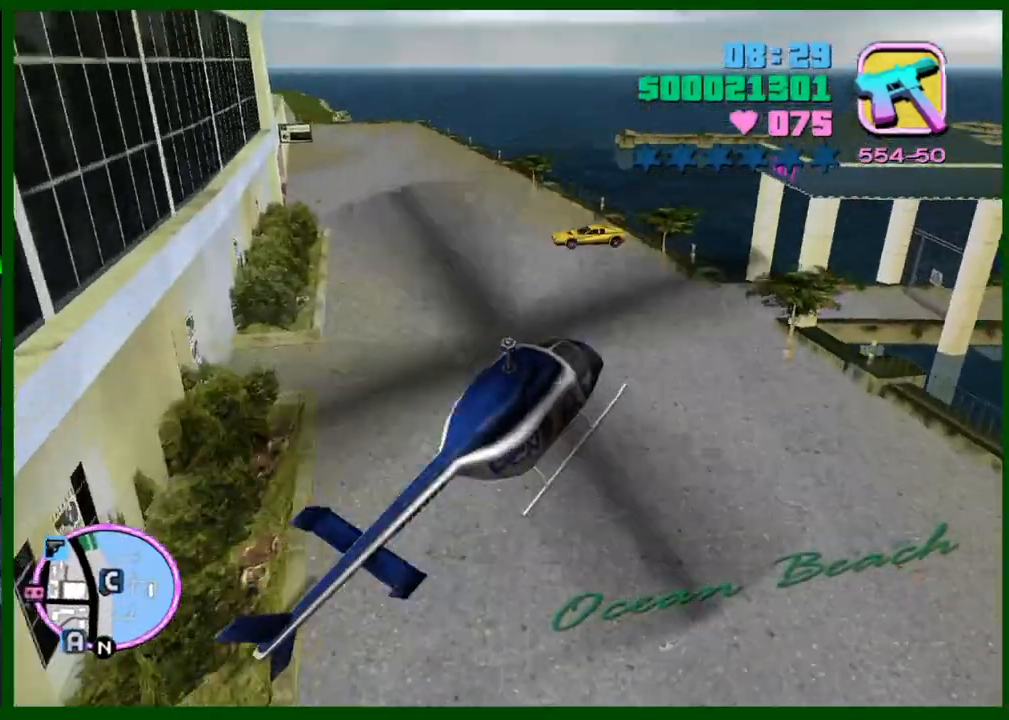
{"keys": ["e"], "mouse": [], "events": [[17, "e", "down"], [100, "e", "up"], [250, "e", "down"], [333, "e", "up"], [383, "e", "down"]]}
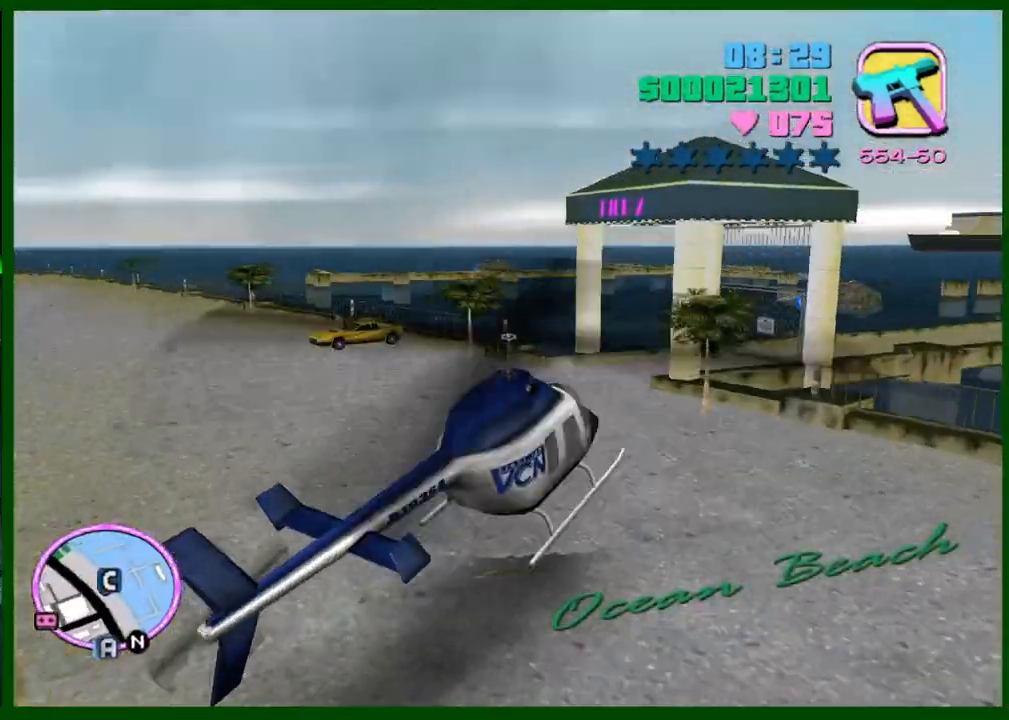
{"keys": ["s"], "mouse": [], "events": [[33, "e", "up"], [167, "s", "down"], [450, "f", "down"], [500, "f", "up"]]}
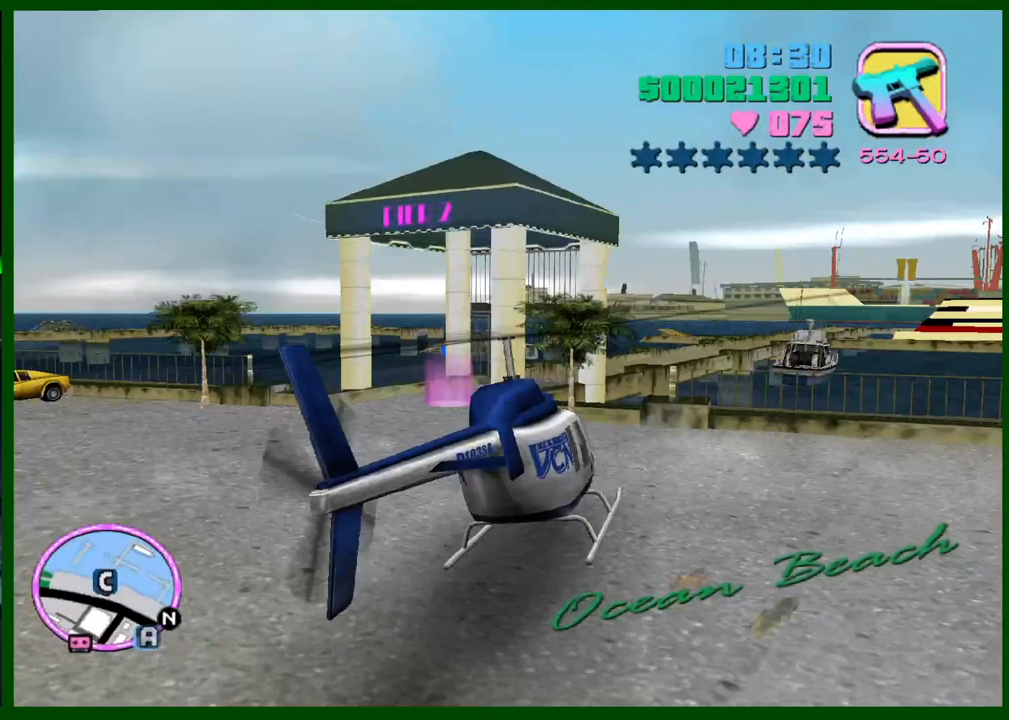
{"keys": ["f"], "mouse": [], "events": [[83, "f", "down"], [133, "f", "up"], [183, "s", "up"], [233, "f", "down"], [283, "f", "up"], [317, "f", "down"], [417, "f", "up"], [467, "f", "down"]]}
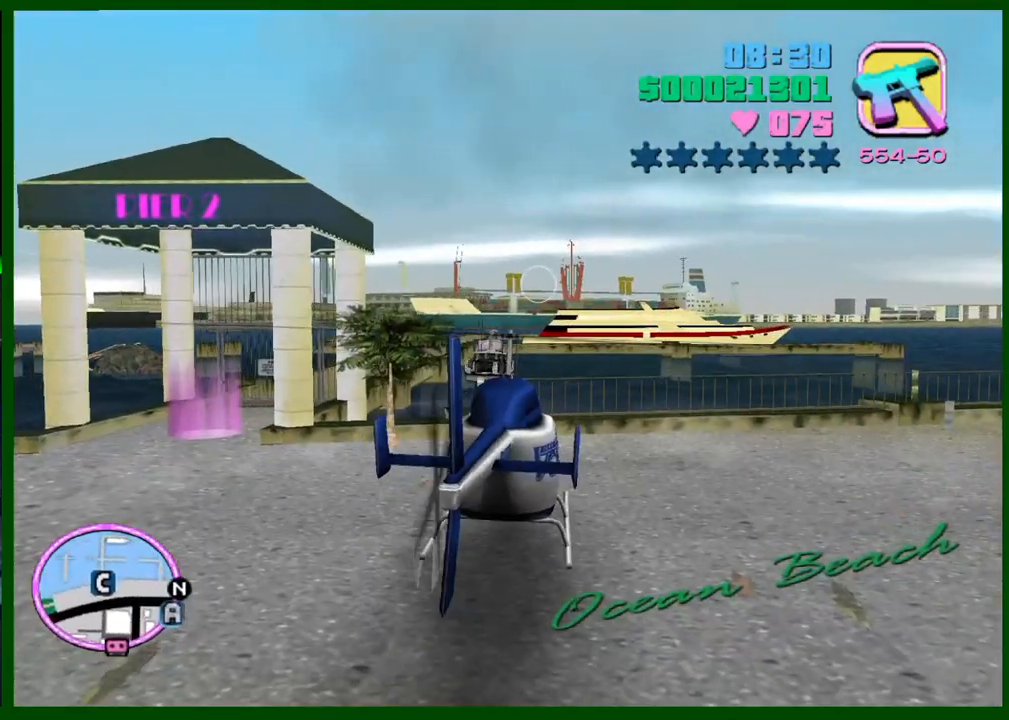
{"keys": ["caps_lock", "shift", "w"], "mouse": [], "events": [[50, "f", "up"], [333, "caps_lock", "down"], [433, "shift", "down"], [433, "w", "down"]]}
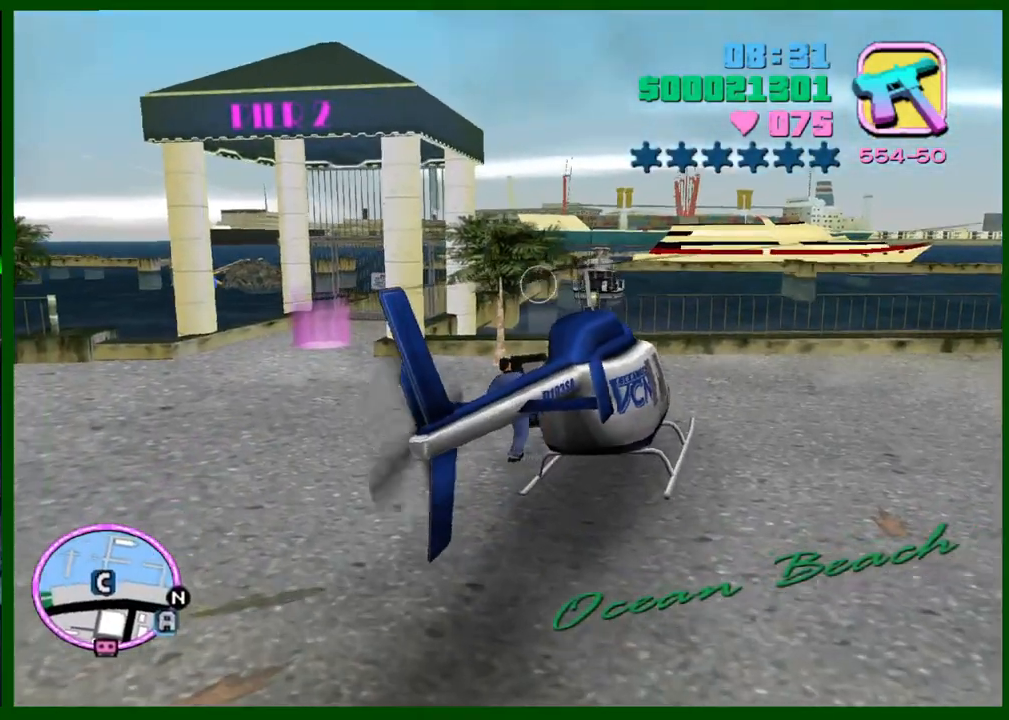
{"keys": ["shift", "w"], "mouse": [], "events": [[450, "caps_lock", "up"]]}
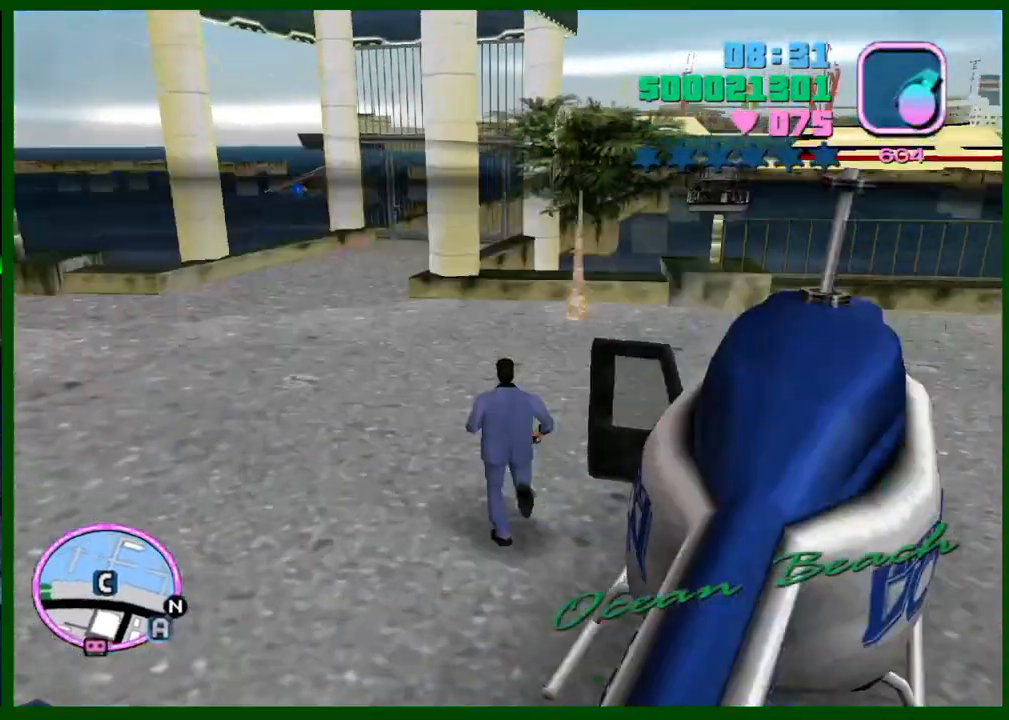
{"keys": ["shift", "w"], "mouse": [], "events": []}
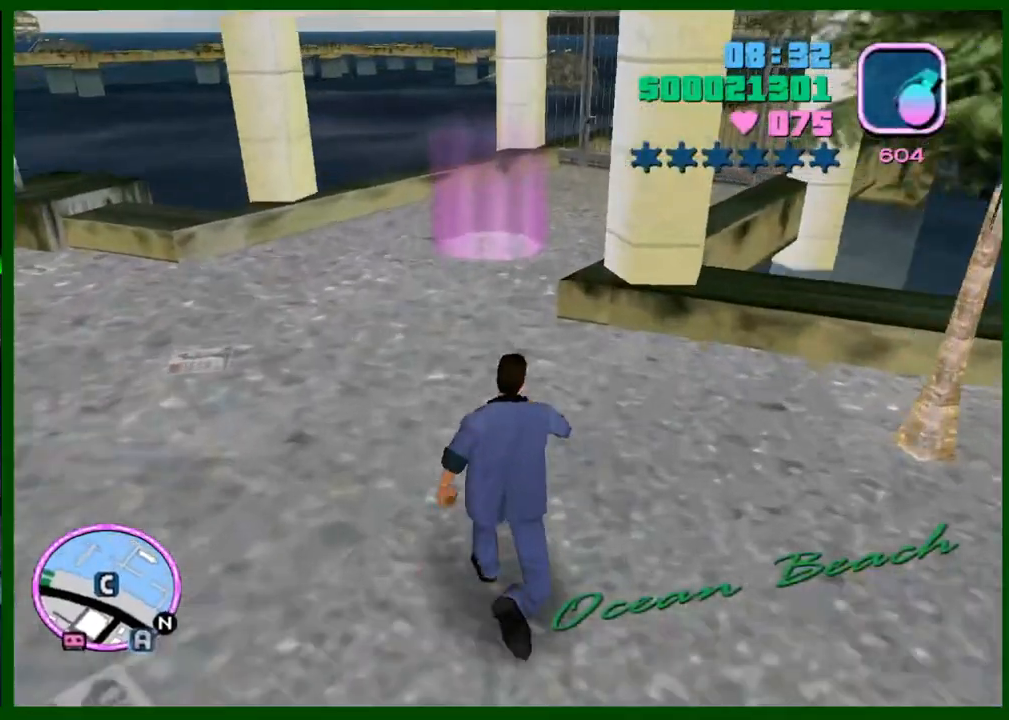
{"keys": [], "mouse": [], "events": [[433, "shift", "up"], [433, "w", "up"]]}
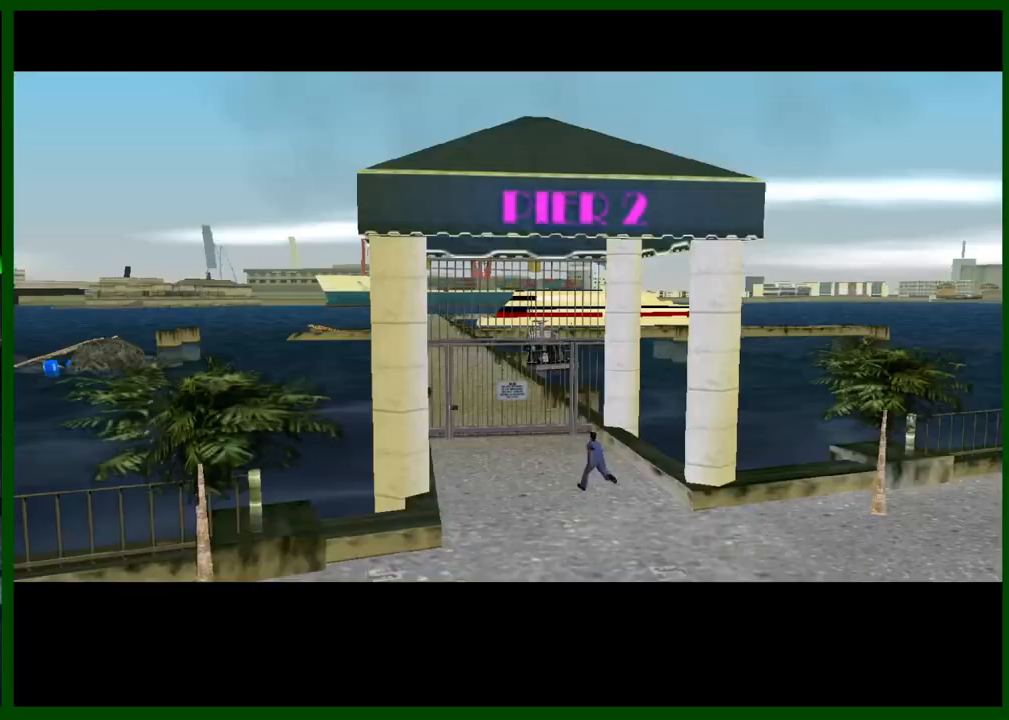
{"keys": ["shift"], "mouse": [], "events": [[250, "f3", "down"], [350, "f3", "up"], [500, "shift", "down"]]}
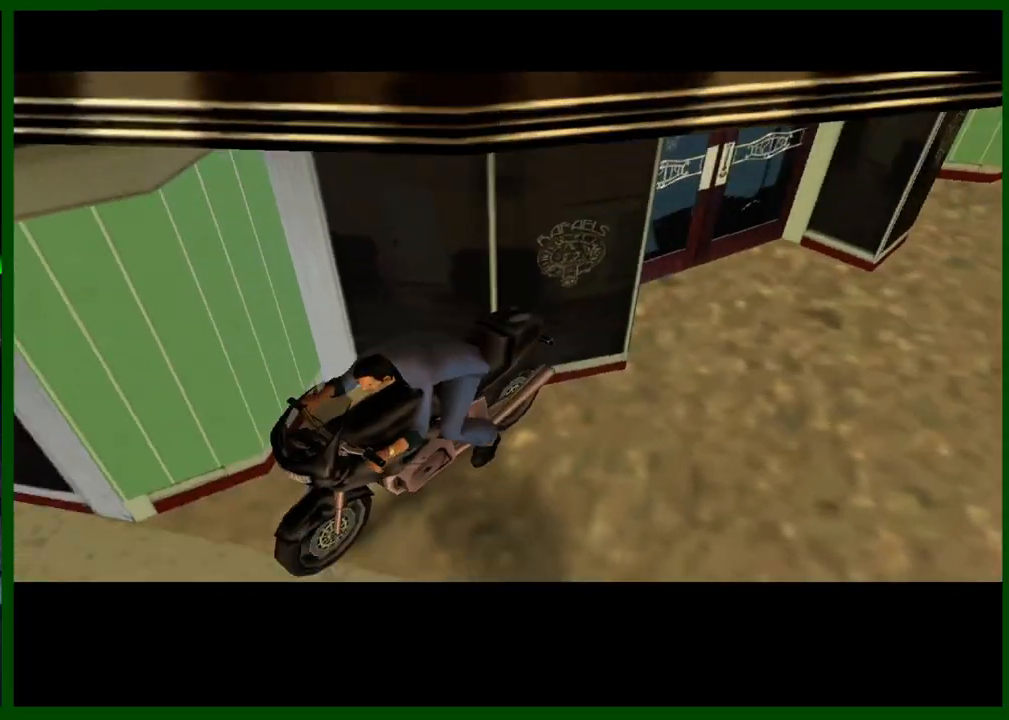
{"keys": ["shift"], "mouse": [], "events": [[83, "shift", "up"], [183, "shift", "down"], [233, "shift", "up"], [317, "shift", "down"], [417, "shift", "up"], [467, "shift", "down"]]}
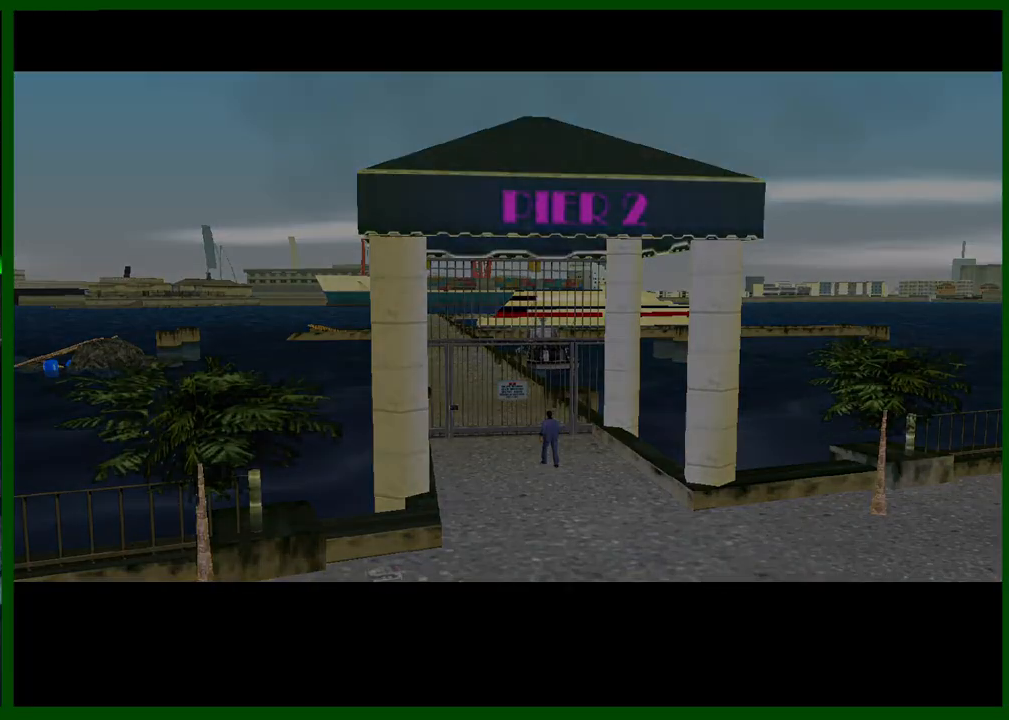
{"keys": ["shift"], "mouse": [], "events": [[50, "shift", "up"], [100, "shift", "down"], [200, "shift", "up"], [283, "shift", "down"], [383, "shift", "up"], [433, "shift", "down"]]}
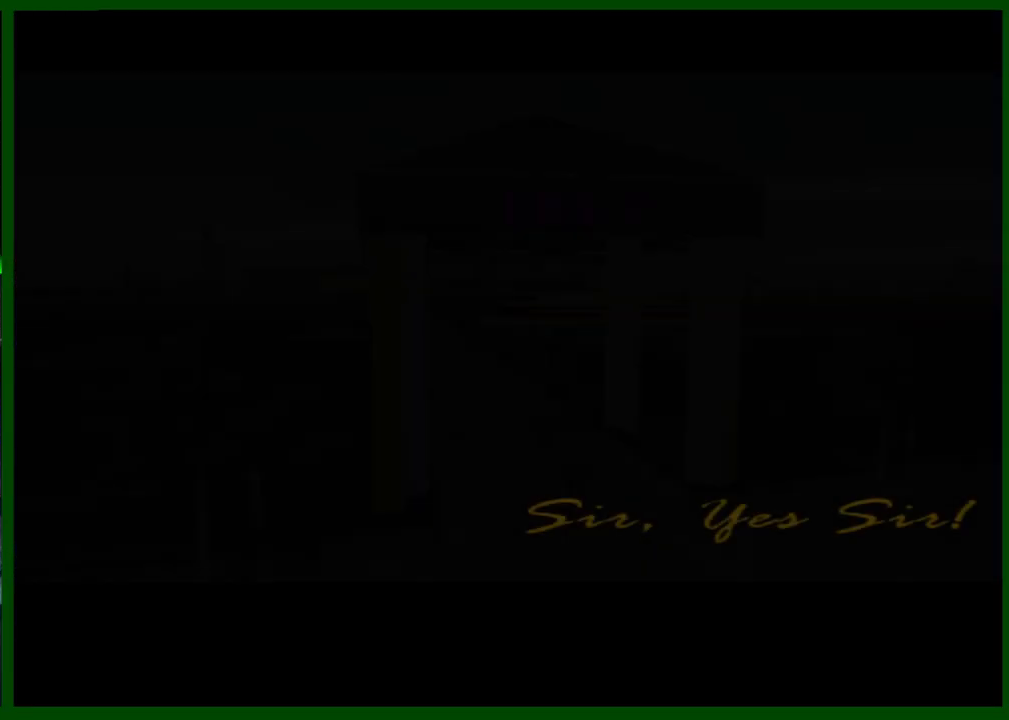
{"keys": [], "mouse": [], "events": [[17, "shift", "up"], [67, "shift", "down"], [167, "shift", "up"], [217, "shift", "down"], [300, "shift", "up"]]}